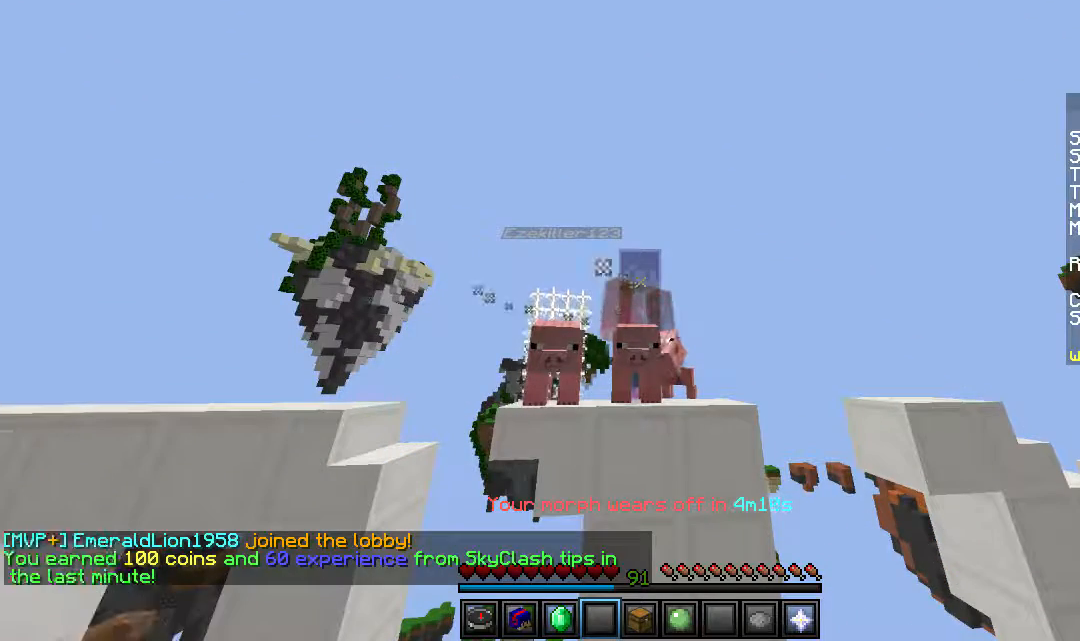
Gameplay with keyboard and mouse; each line is a JSON object with the keys and mouse buttons held at the frame after it. "events" lists presses ("down") and releases ("up") of "a", "d", "s", "w", "mouse_left" and "mouse_right" between this image and that frame as [ms after this image, input, new state], when the widget could be followed in between. "mouse_left", "mouse_right" = the "left", "right" buttons of the "mouse" list. No other keys are recorded. Fast repeated clicks can show as one long hold. Mouse movement is not recorded.
{"keys": [], "mouse": [], "events": []}
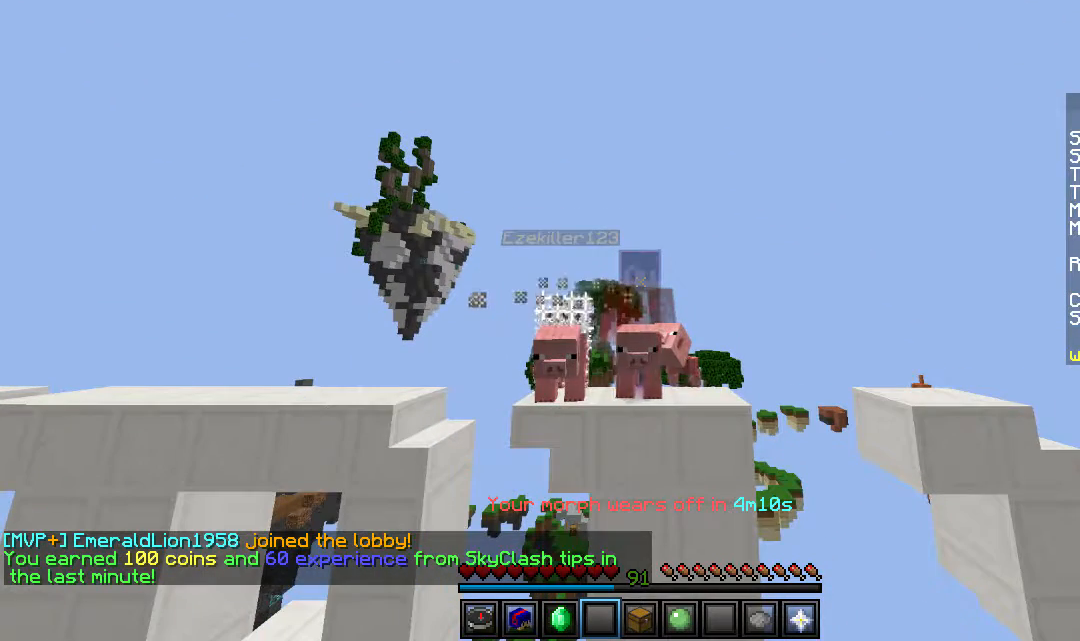
{"keys": [], "mouse": [], "events": []}
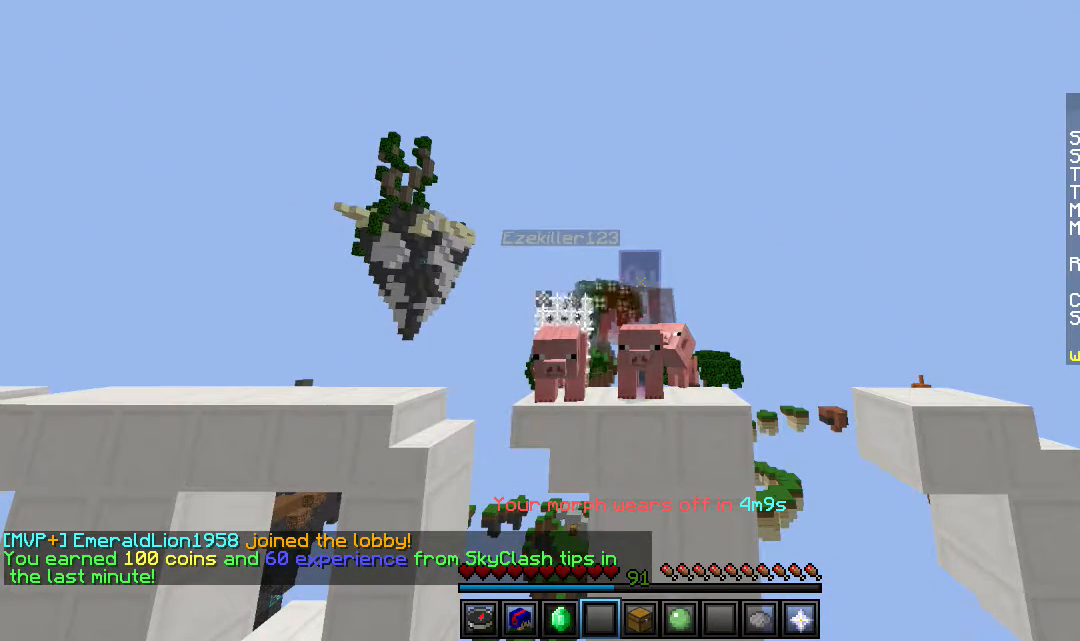
{"keys": [], "mouse": [], "events": []}
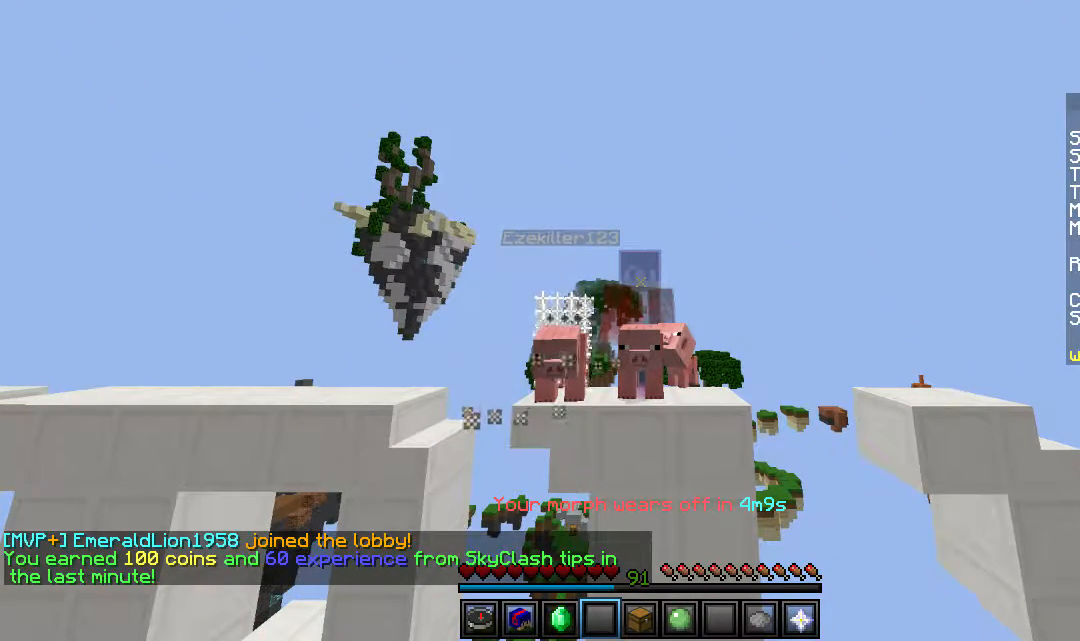
{"keys": [], "mouse": [], "events": []}
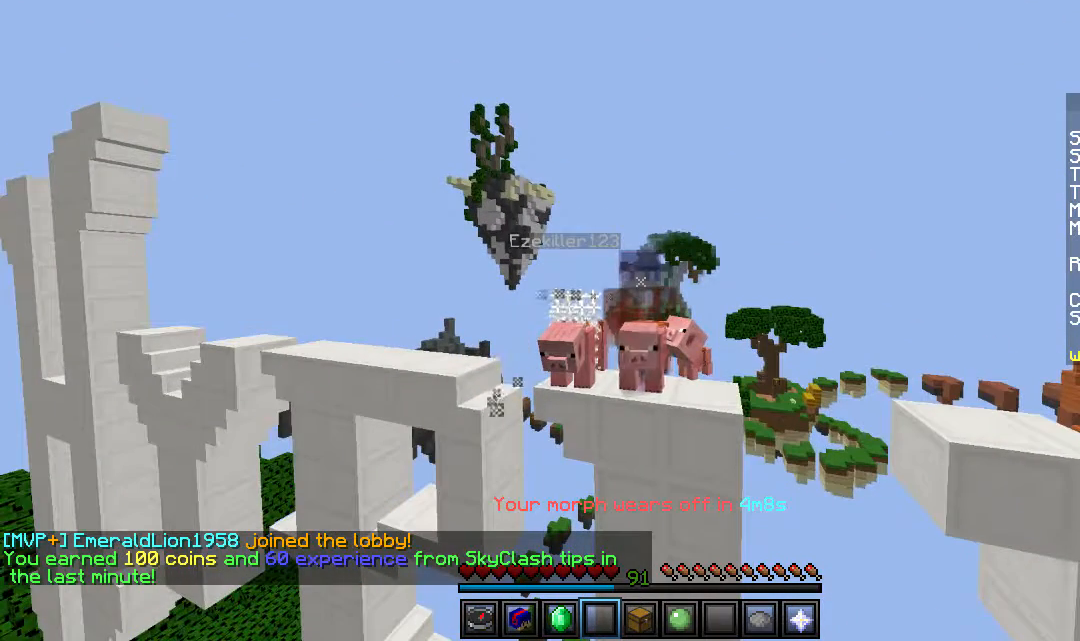
{"keys": [], "mouse": [], "events": []}
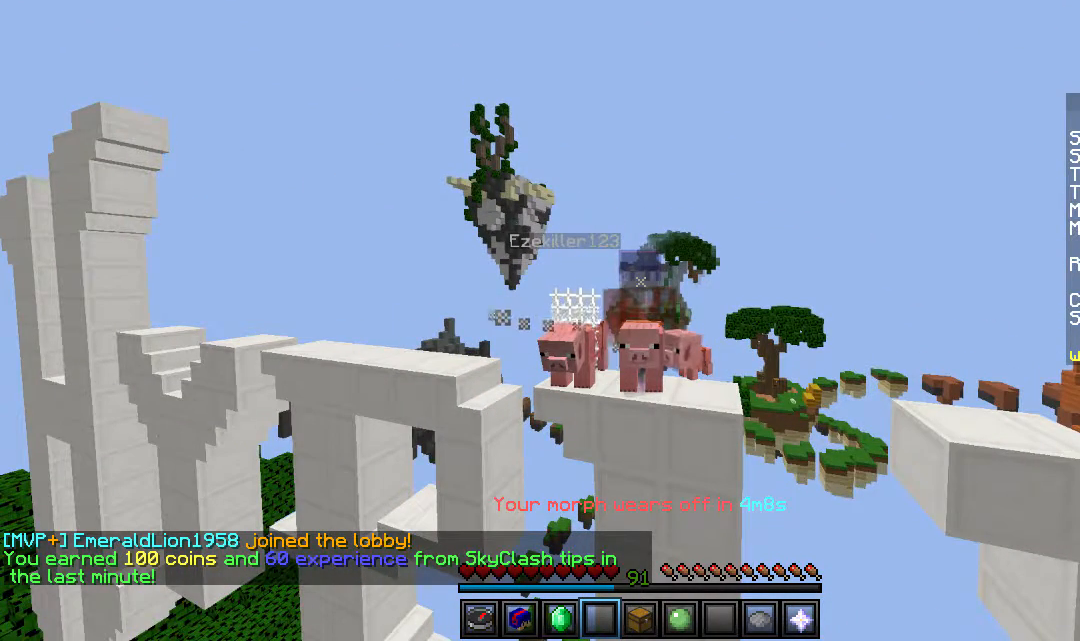
{"keys": [], "mouse": [], "events": []}
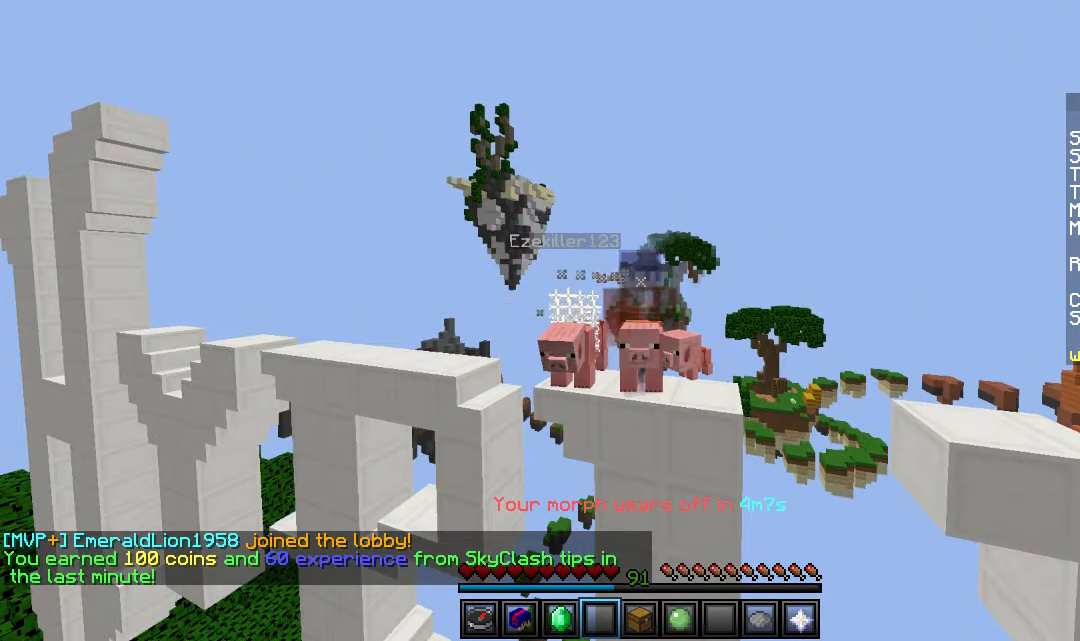
{"keys": [], "mouse": [], "events": []}
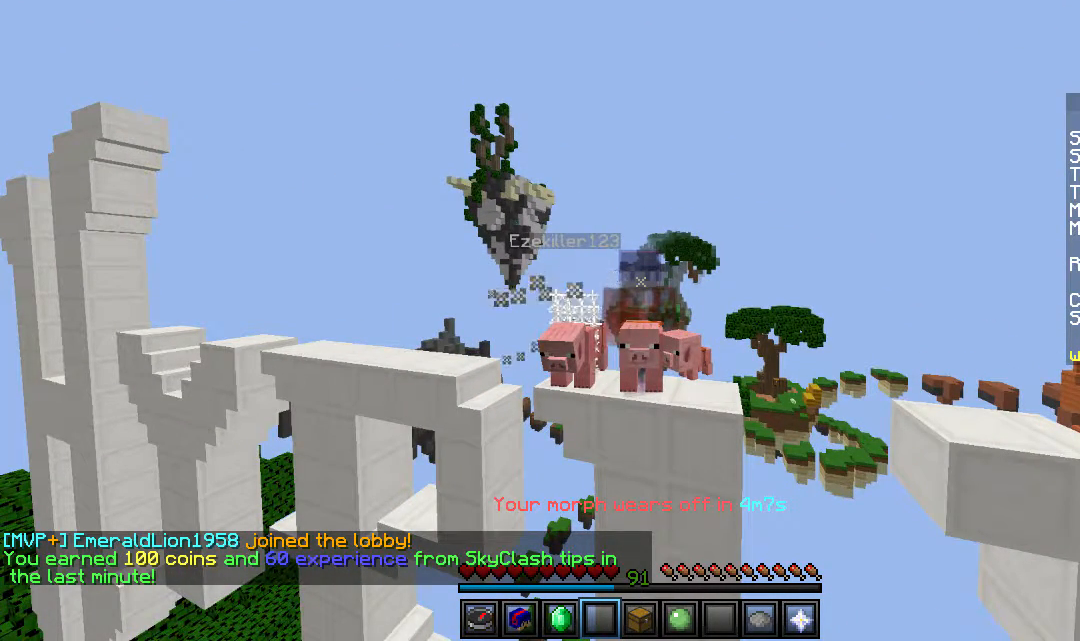
{"keys": [], "mouse": [], "events": []}
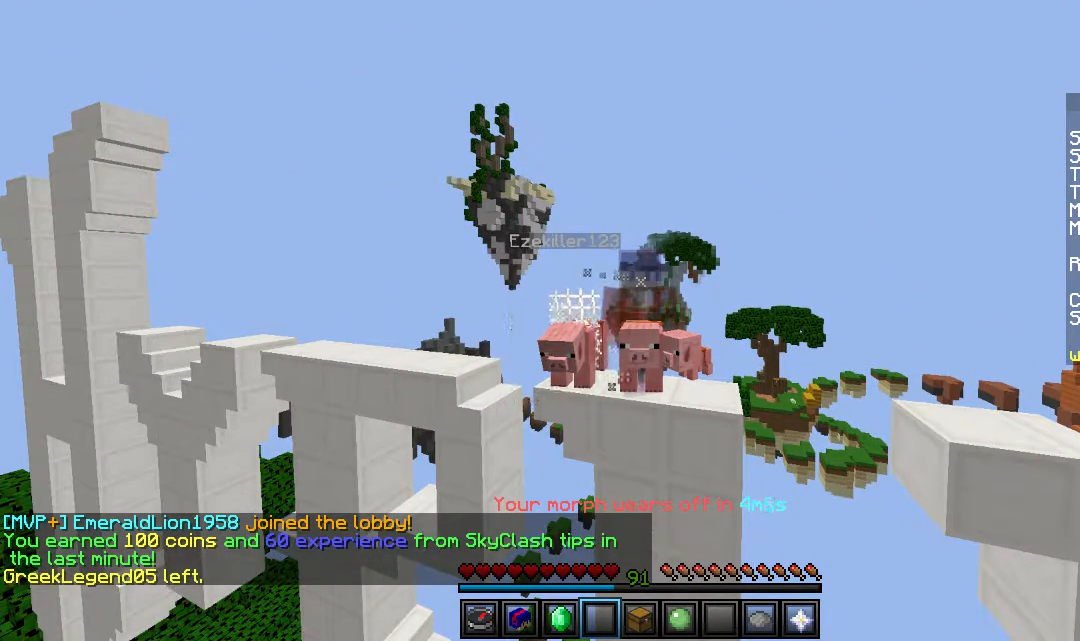
{"keys": [], "mouse": [], "events": []}
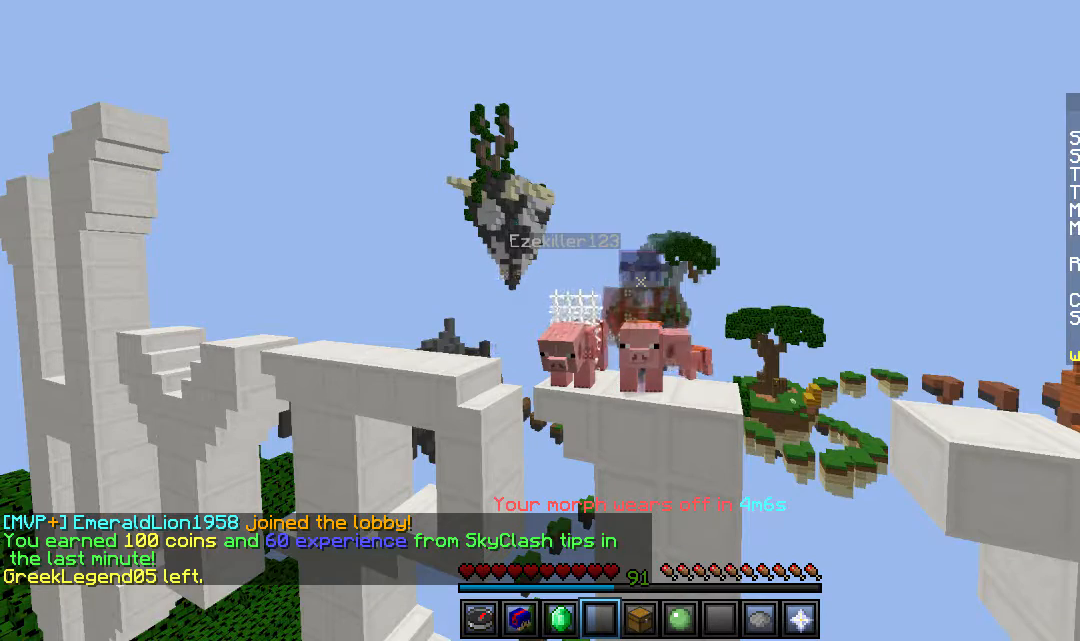
{"keys": [], "mouse": [], "events": []}
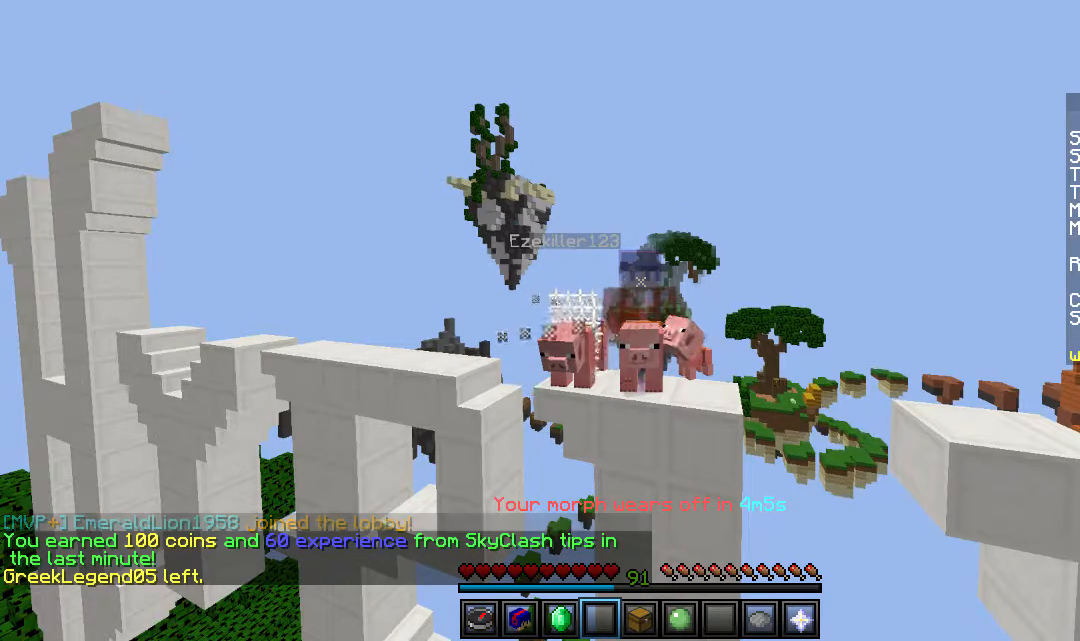
{"keys": [], "mouse": [], "events": [[267, "d", "down"], [433, "d", "up"]]}
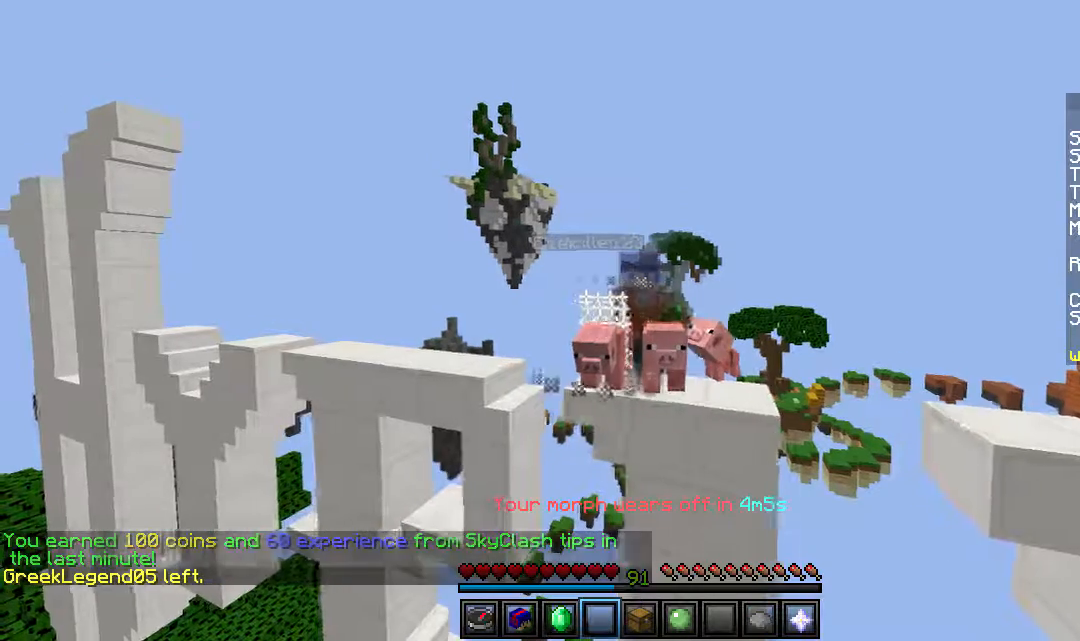
{"keys": [], "mouse": [], "events": [[300, "a", "down"], [350, "a", "up"]]}
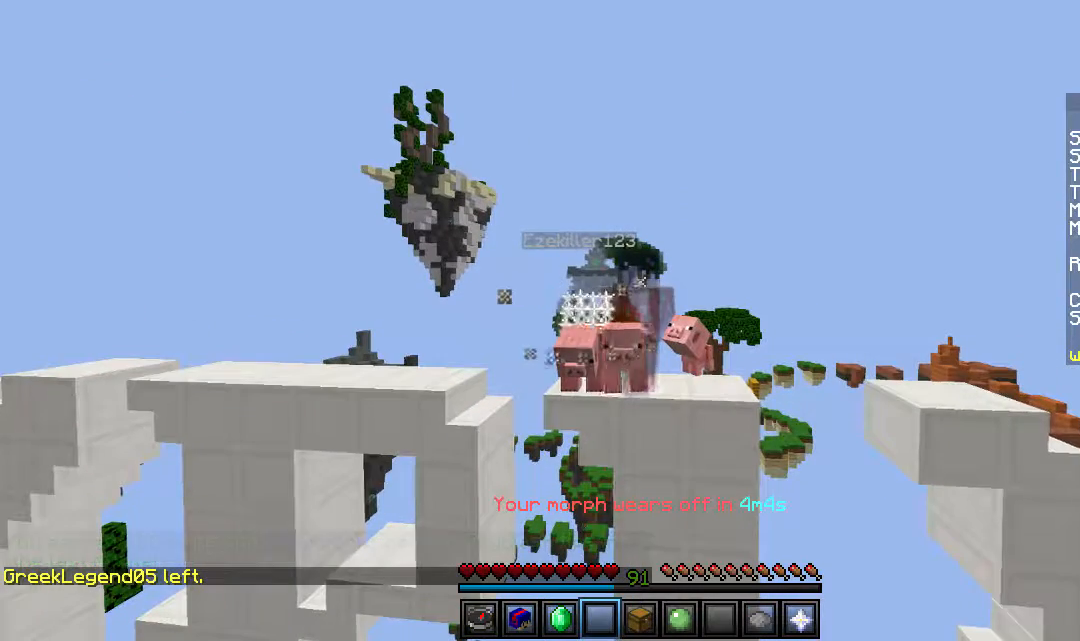
{"keys": [], "mouse": [], "events": []}
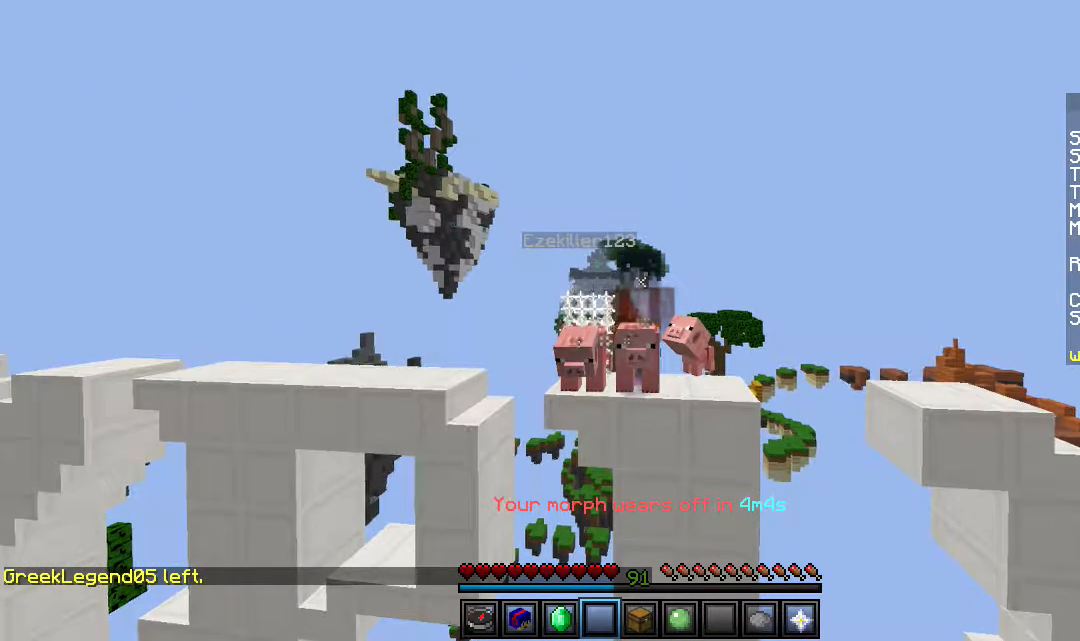
{"keys": [], "mouse": [], "events": []}
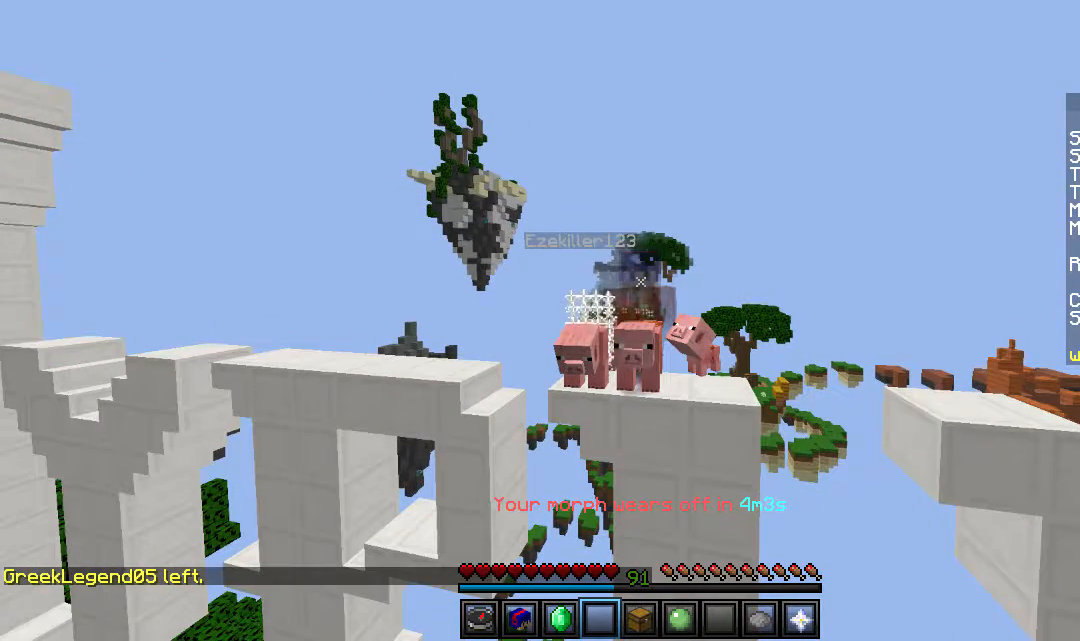
{"keys": [], "mouse": [], "events": []}
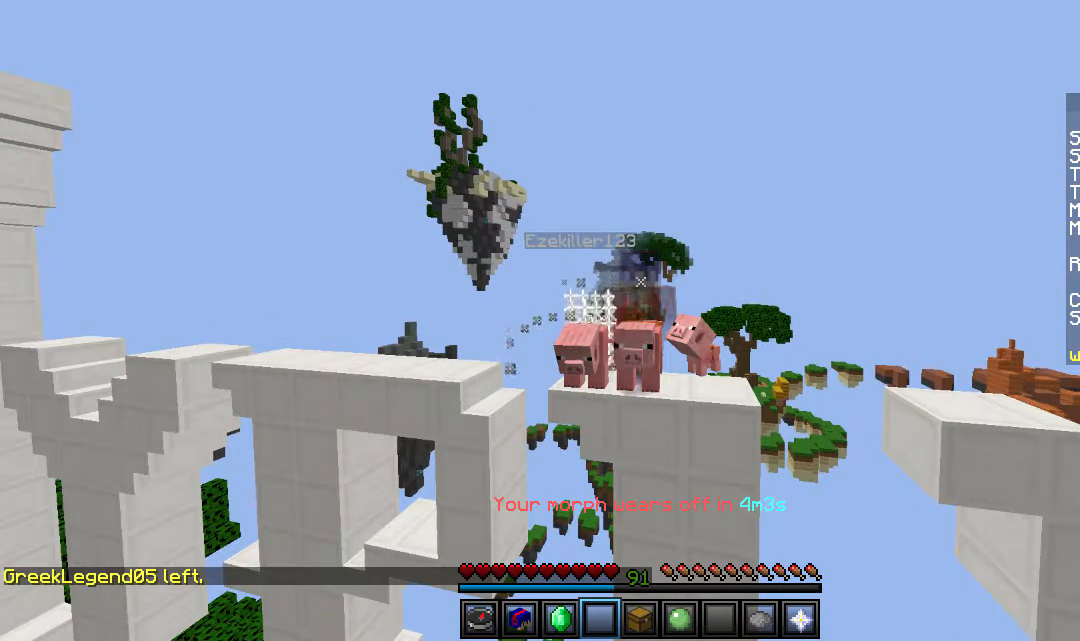
{"keys": [], "mouse": [], "events": []}
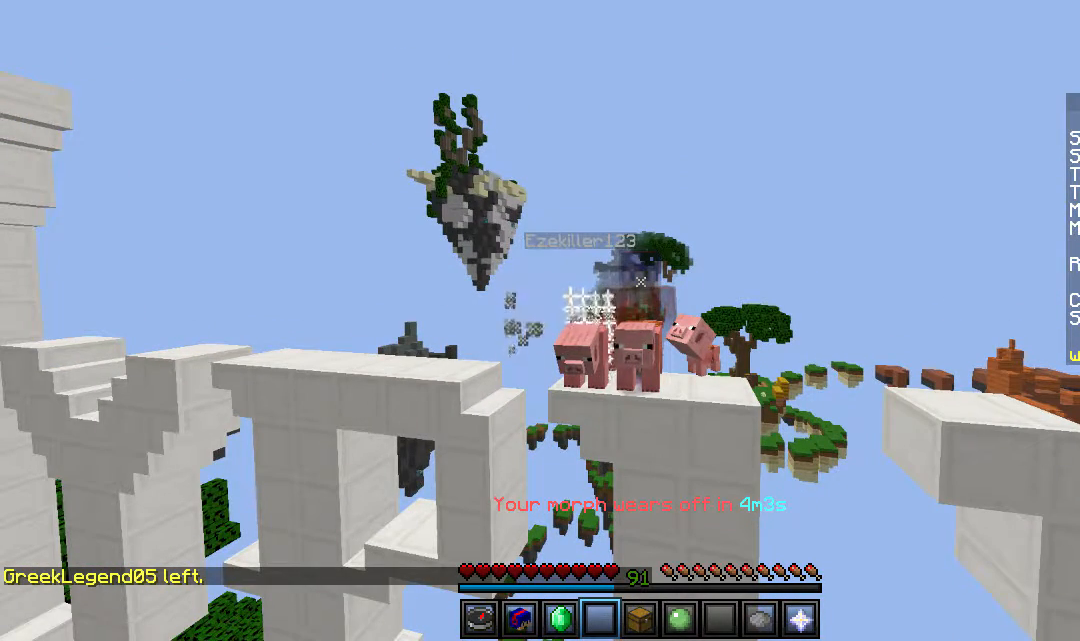
{"keys": [], "mouse": [], "events": []}
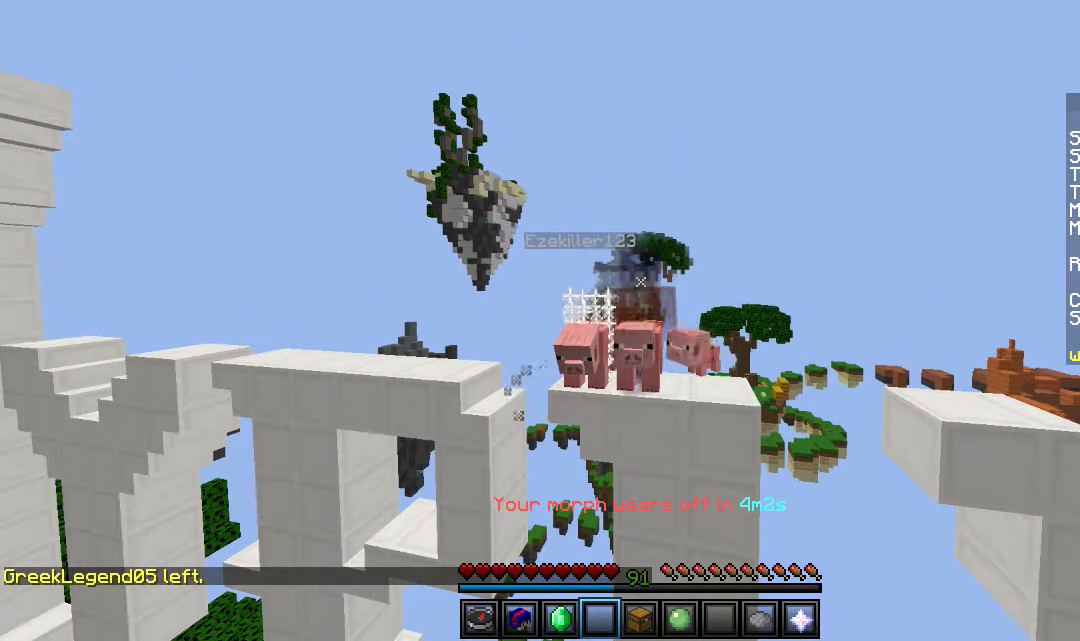
{"keys": [], "mouse": [], "events": []}